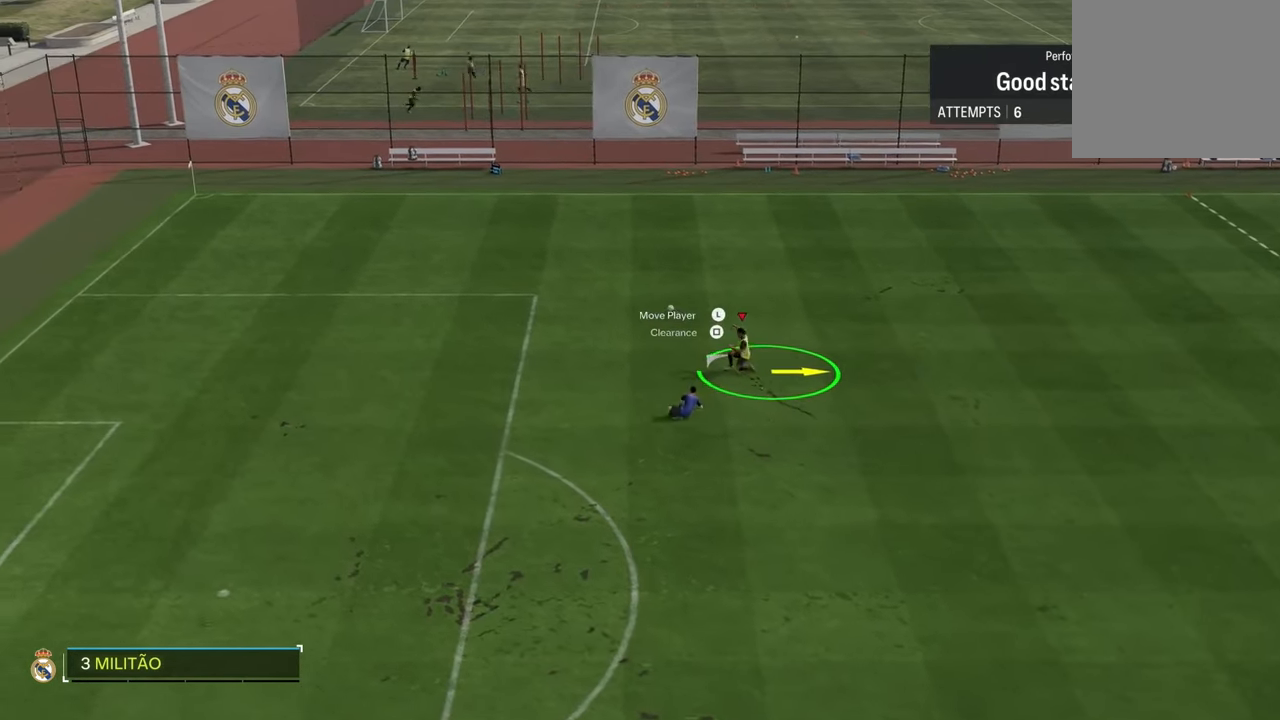
Gameplay with a controller (PlayStation layout); each line is a JSON object with the inputs held at the frame after it. "events" lists button and stick changes between this image and that frame as [ms after this image, input, new state], when the widget could be followed in between.
{"buttons": [], "left_stick": "down-right", "right_stick": "center", "events": [[383, "R2", "up"], [383, "left_stick", "down-right"]]}
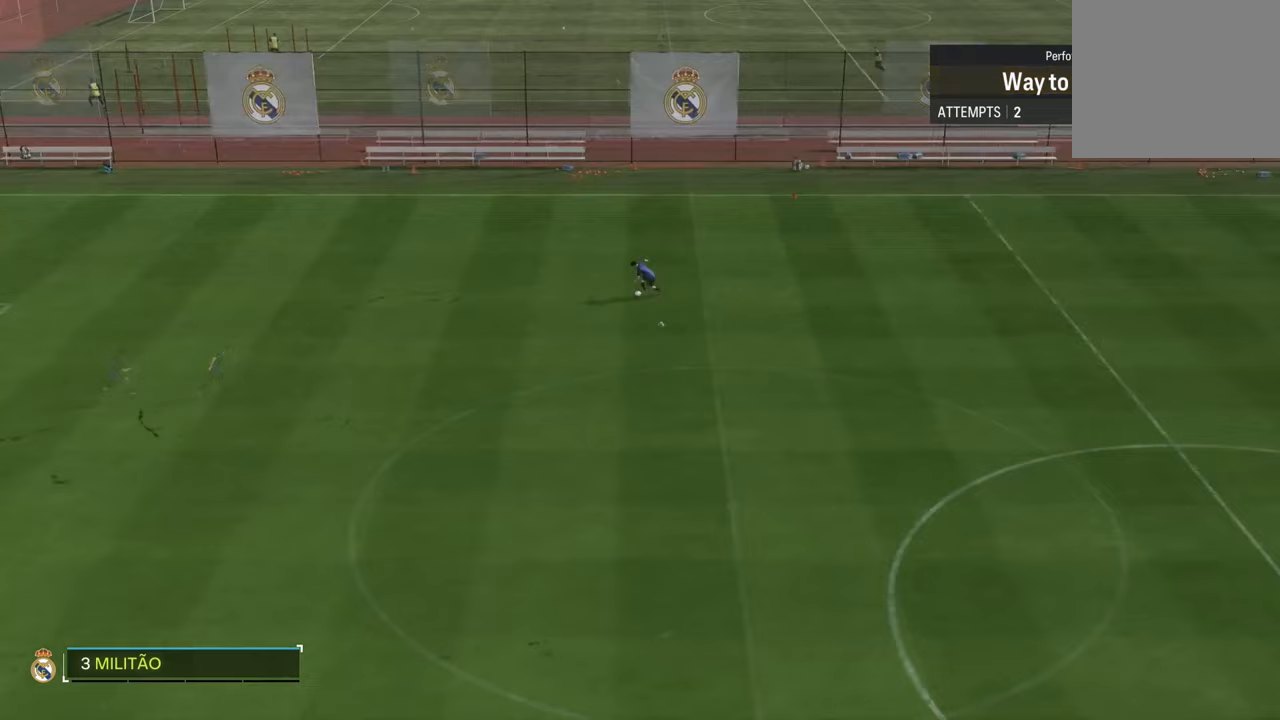
{"buttons": ["R2"], "left_stick": "right", "right_stick": "center", "events": [[267, "R2", "down"], [383, "left_stick", "right"]]}
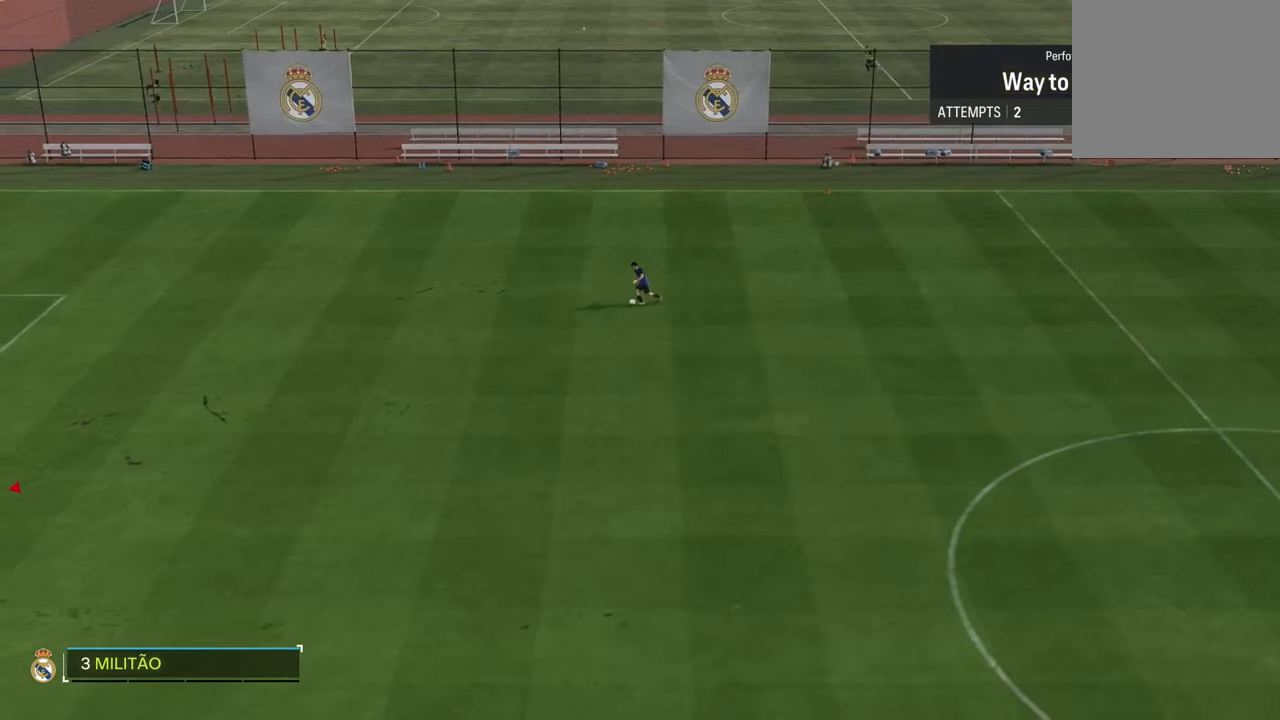
{"buttons": ["R2"], "left_stick": "right", "right_stick": "center", "events": []}
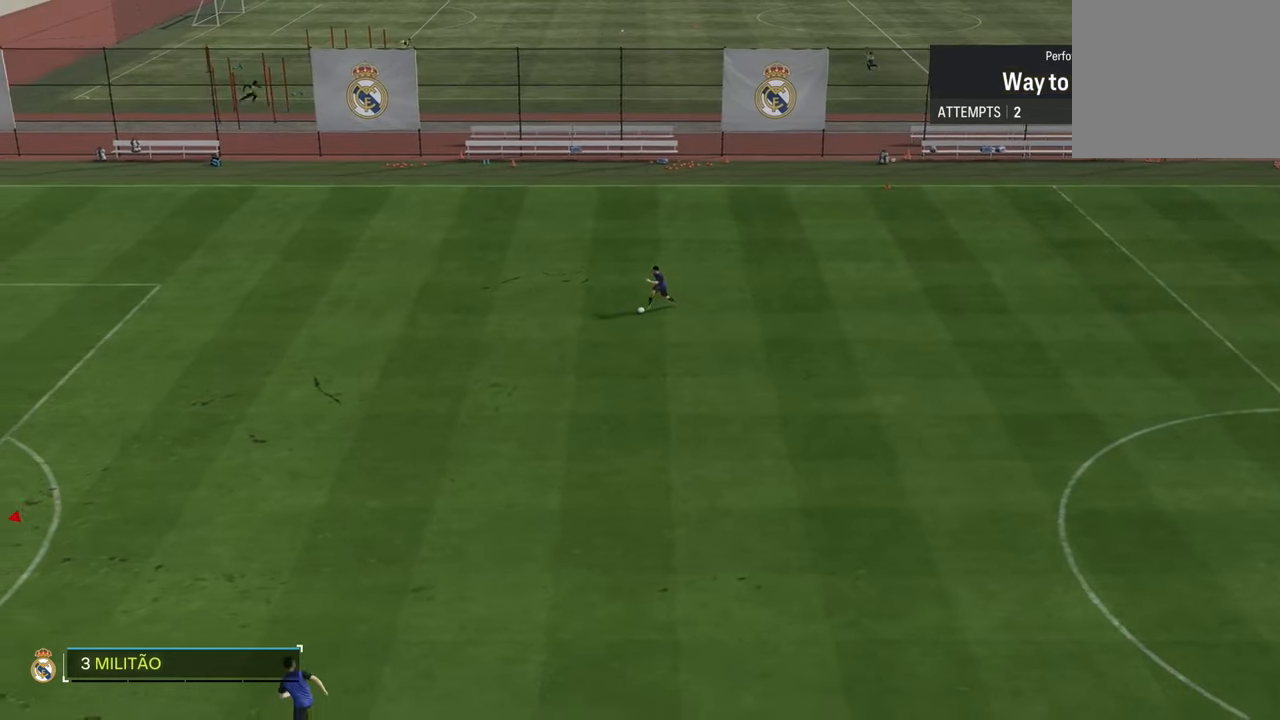
{"buttons": [], "left_stick": "up-right", "right_stick": "center", "events": [[67, "R2", "up"], [133, "left_stick", "up-right"]]}
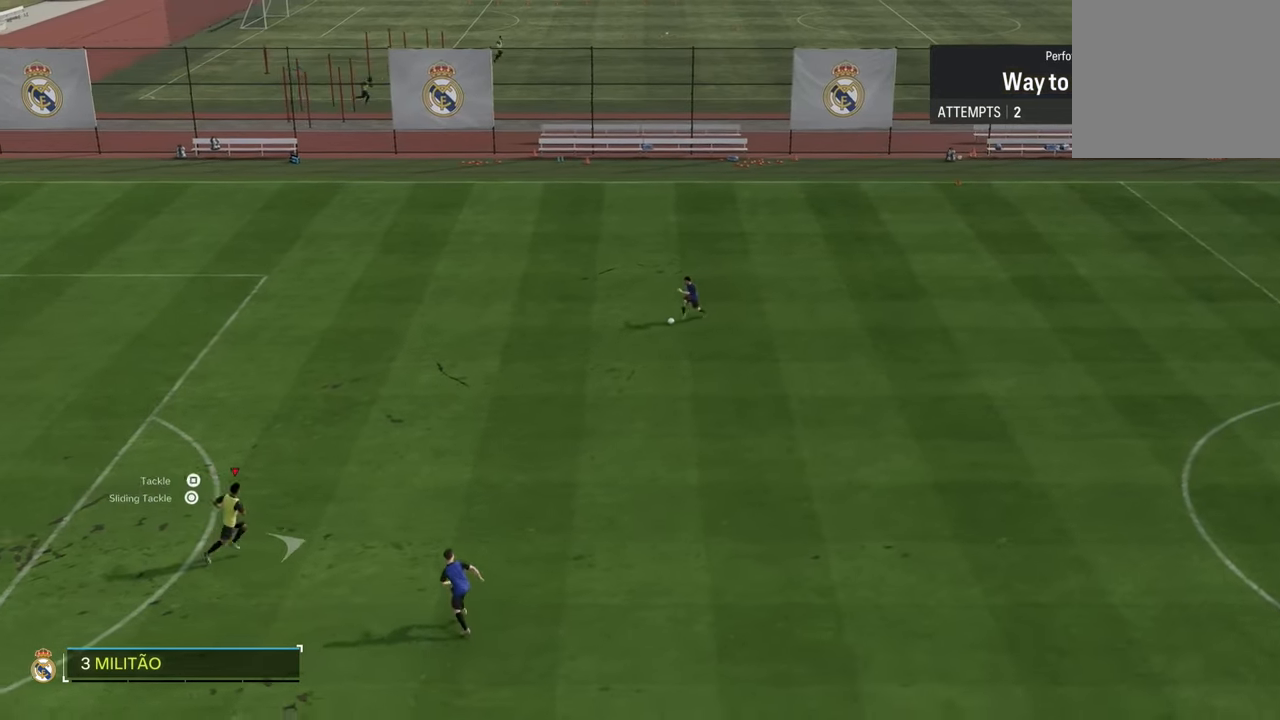
{"buttons": ["L2"], "left_stick": "right", "right_stick": "center", "events": [[100, "left_stick", "up"], [117, "L2", "down"], [367, "left_stick", "right"]]}
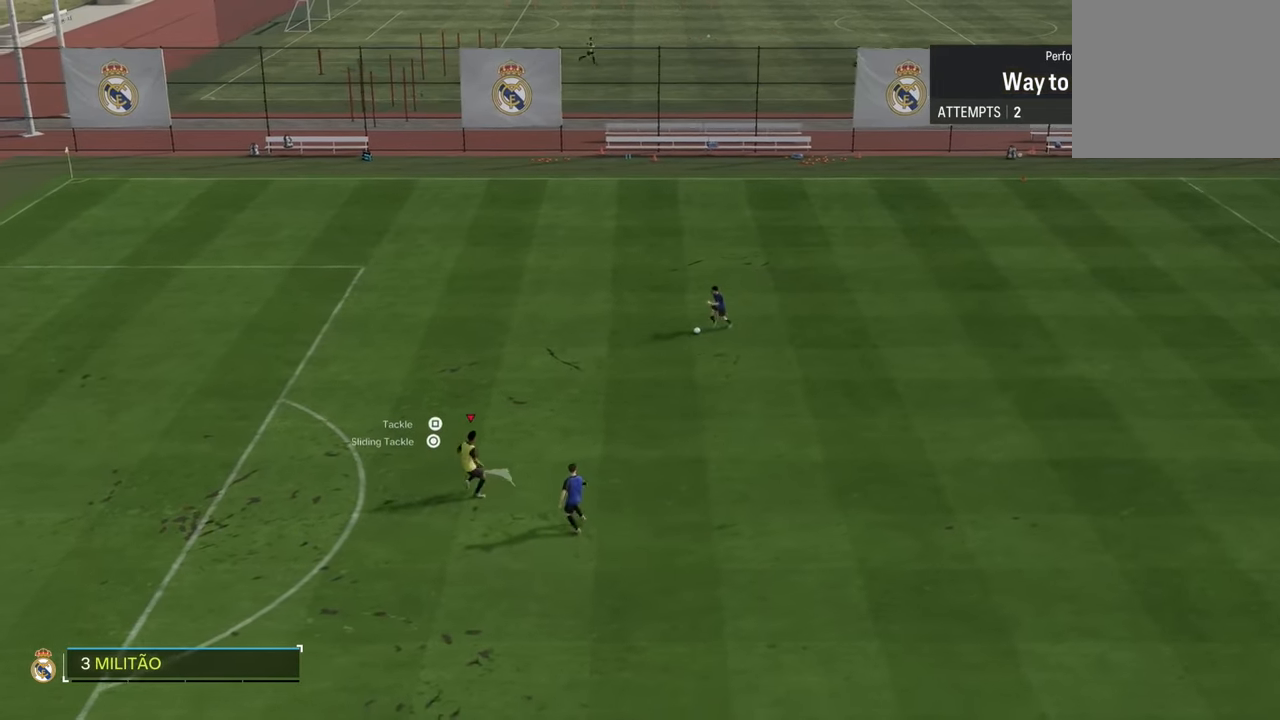
{"buttons": ["L2"], "left_stick": "up", "right_stick": "center", "events": [[117, "left_stick", "up-right"], [367, "left_stick", "up"]]}
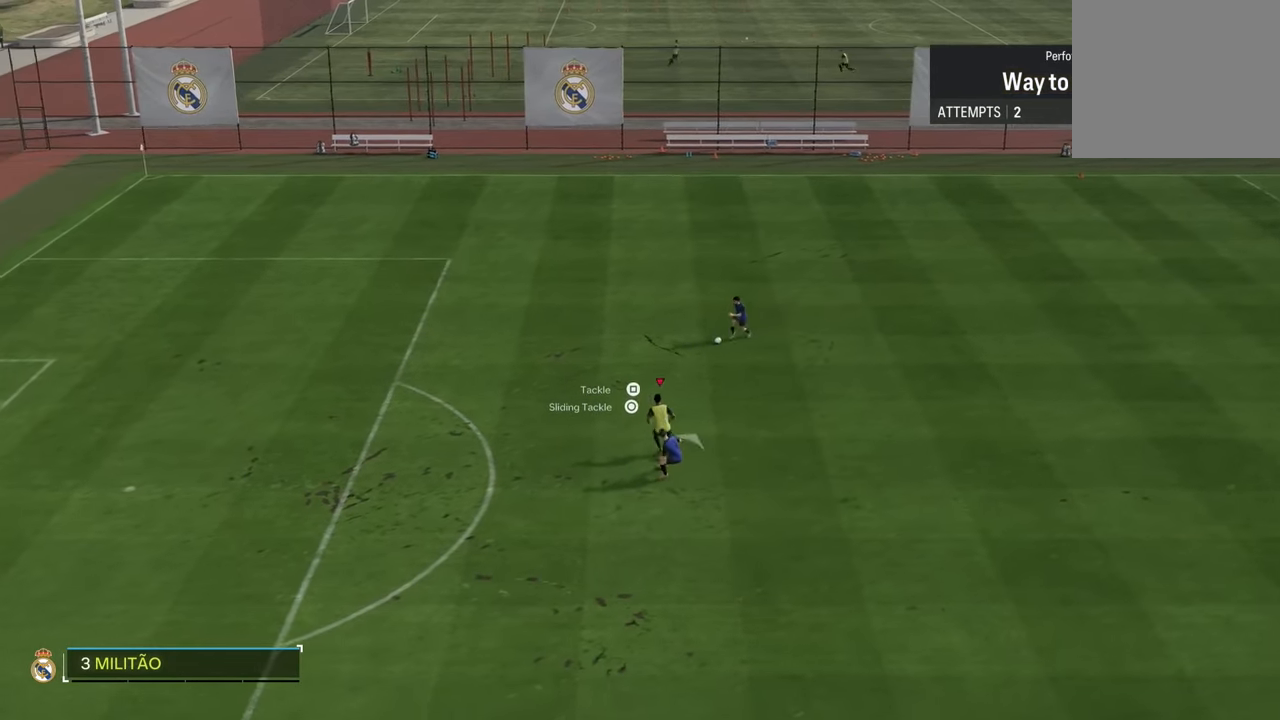
{"buttons": ["R2"], "left_stick": "up-left", "right_stick": "center", "events": [[100, "left_stick", "up-left"], [150, "R2", "down"], [217, "L2", "up"]]}
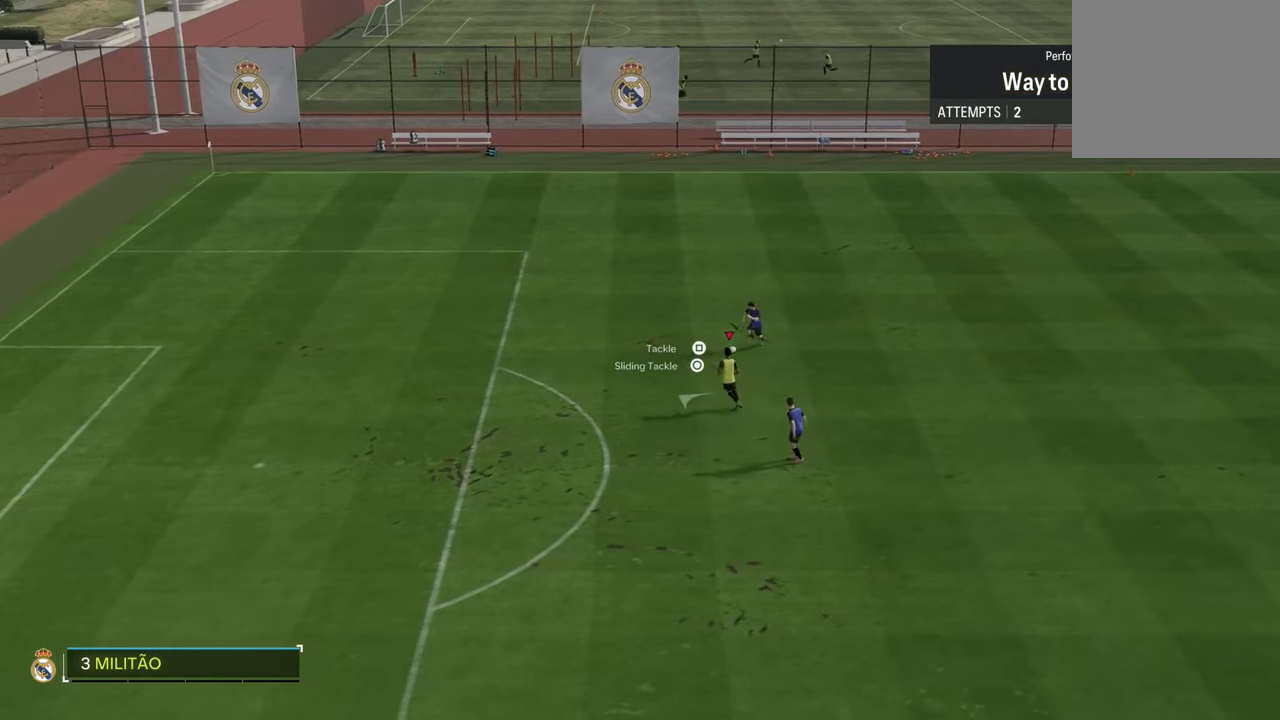
{"buttons": ["CROSS", "L2", "R2", "L3"], "left_stick": "up-left", "right_stick": "center", "events": [[50, "L3", "down"], [67, "CROSS", "down"], [417, "L2", "down"]]}
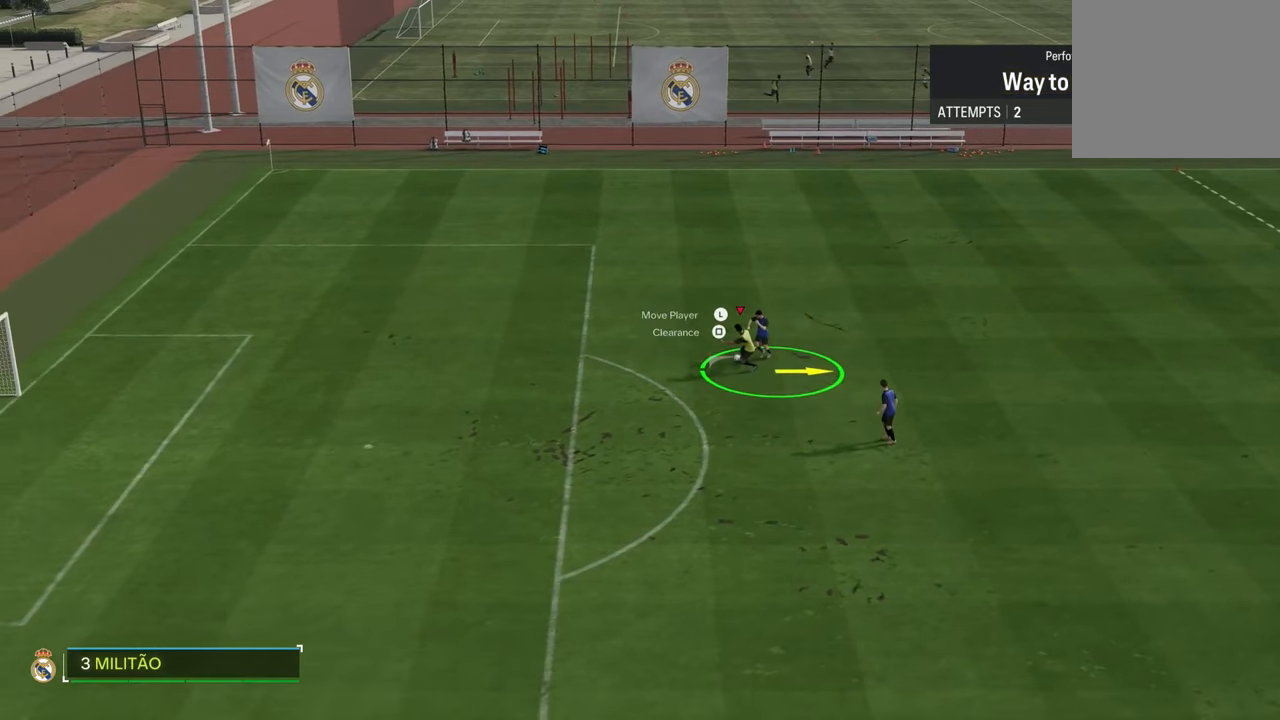
{"buttons": ["L3"], "left_stick": "up-left", "right_stick": "center", "events": [[267, "left_stick", "left"], [450, "left_stick", "up-left"], [483, "CROSS", "up"], [500, "L2", "up"], [500, "R2", "up"]]}
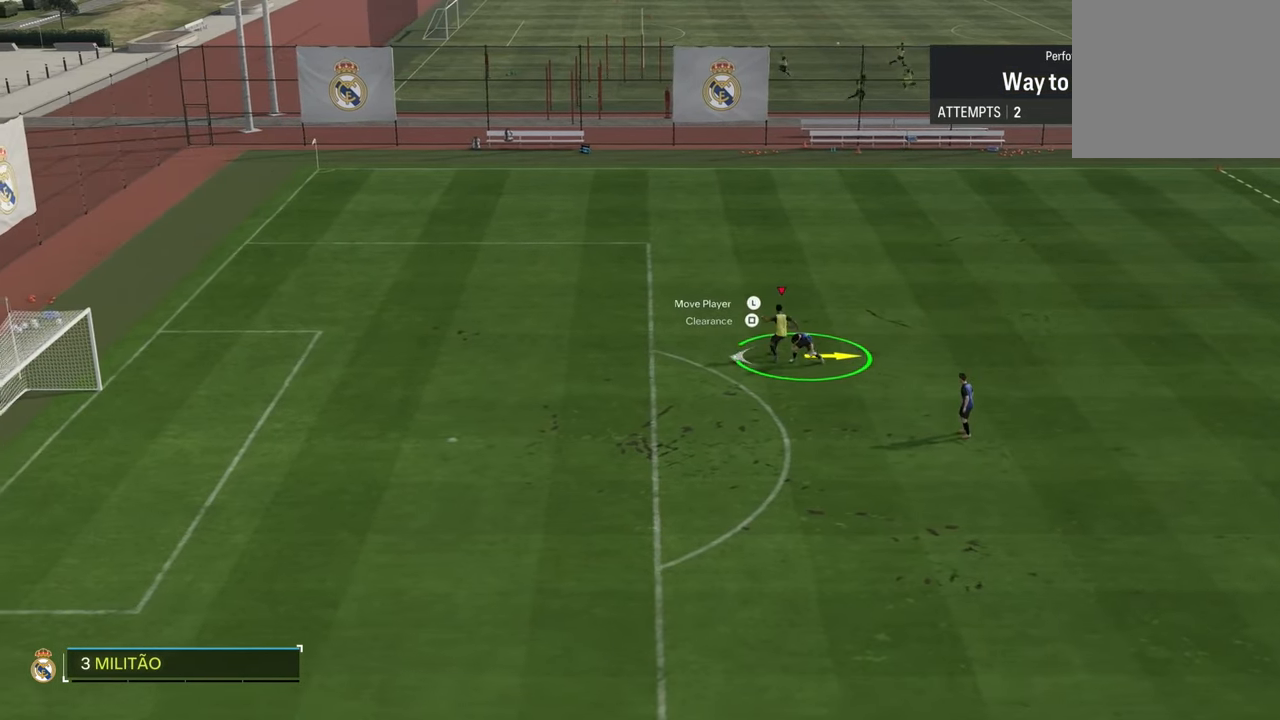
{"buttons": ["R2", "L3"], "left_stick": "up-left", "right_stick": "center", "events": [[183, "R2", "down"]]}
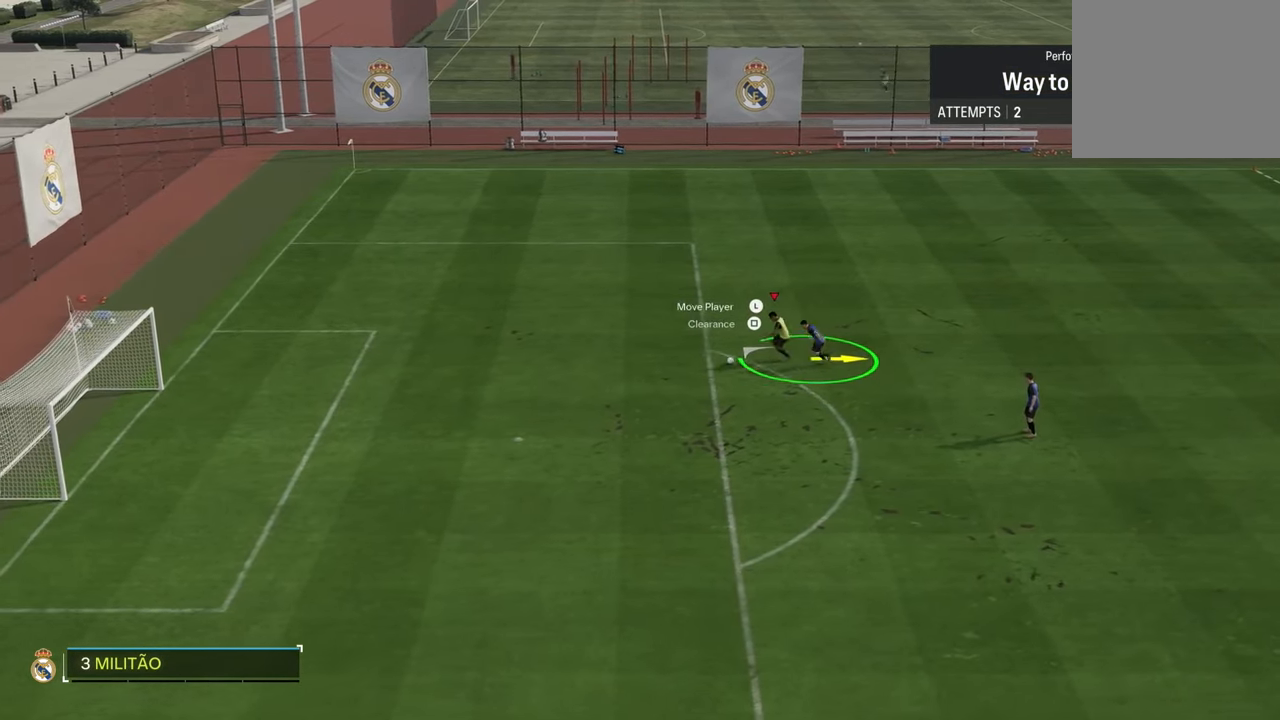
{"buttons": [], "left_stick": "up-left", "right_stick": "up-right", "events": [[100, "R2", "up"], [150, "right_stick", "up"], [200, "L3", "up"], [367, "right_stick", "up-right"]]}
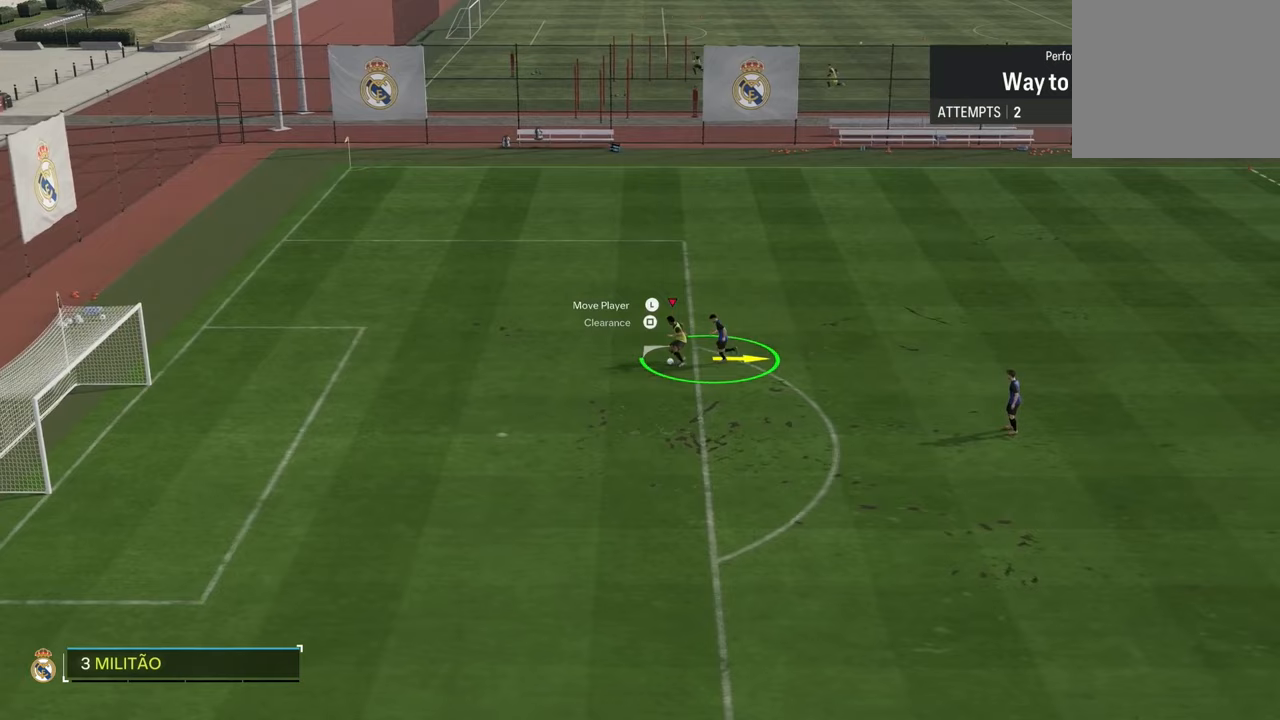
{"buttons": [], "left_stick": "up-right", "right_stick": "center", "events": [[150, "left_stick", "up"], [233, "right_stick", "center"], [267, "left_stick", "up-right"]]}
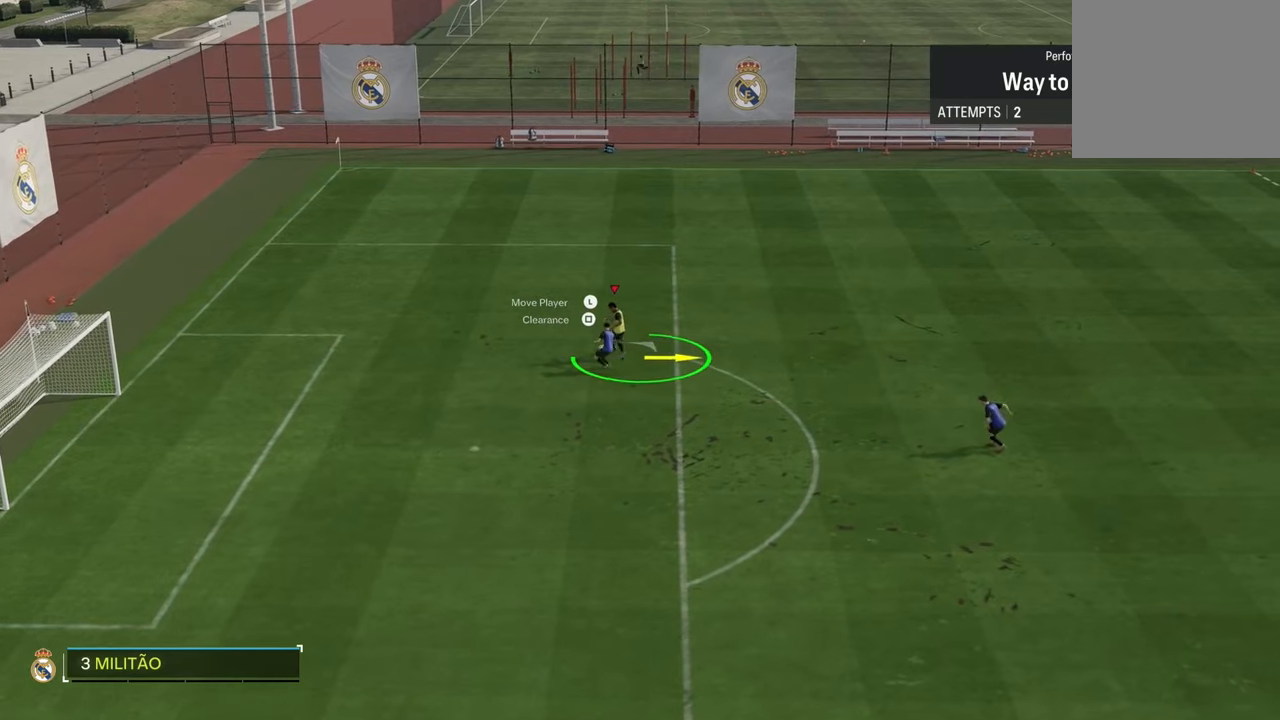
{"buttons": ["R2"], "left_stick": "up-right", "right_stick": "center", "events": [[33, "R2", "down"]]}
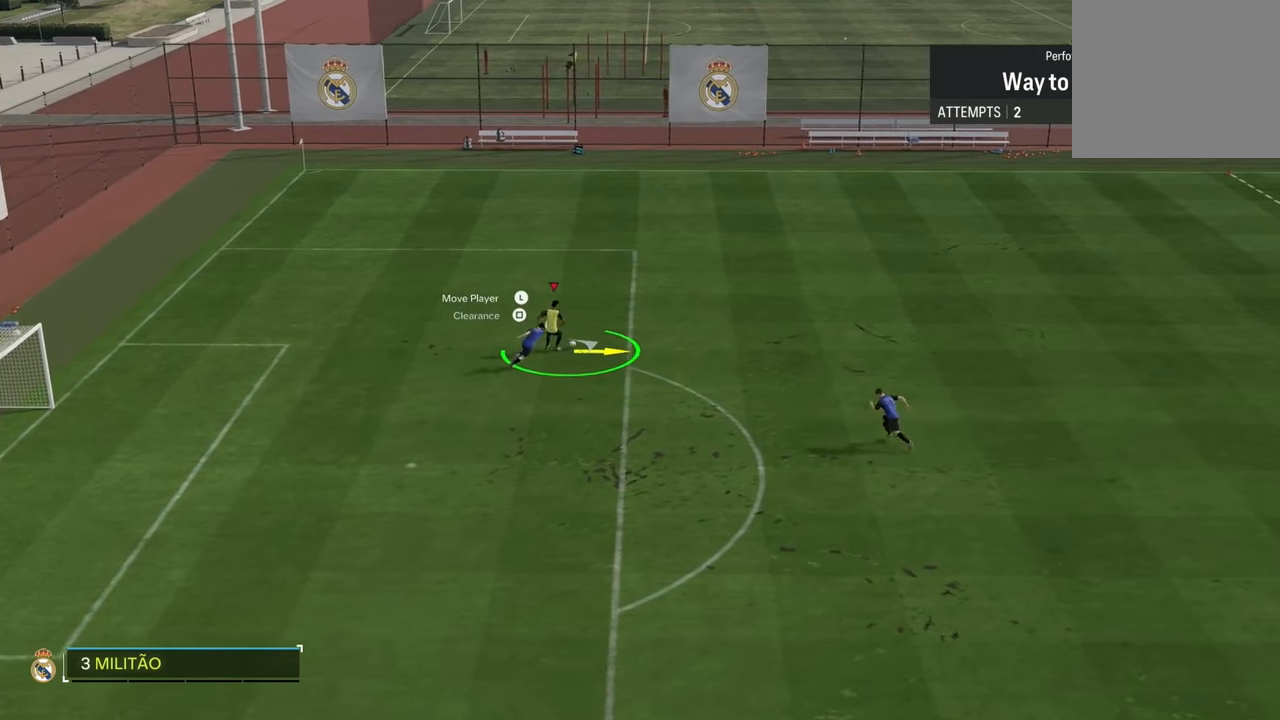
{"buttons": ["CIRCLE", "L2"], "left_stick": "right", "right_stick": "center", "events": [[450, "left_stick", "right"], [467, "L2", "down"], [483, "CIRCLE", "down"], [483, "R2", "up"]]}
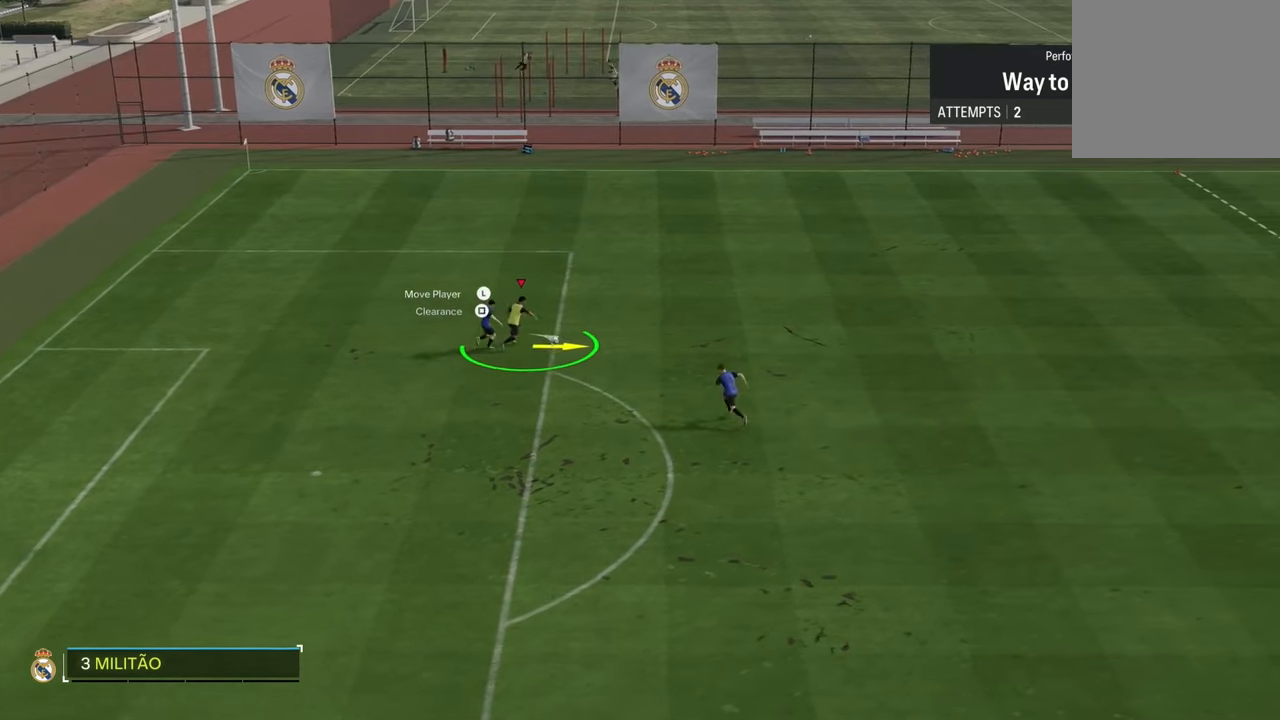
{"buttons": [], "left_stick": "right", "right_stick": "center", "events": [[117, "CIRCLE", "up"], [150, "L2", "up"]]}
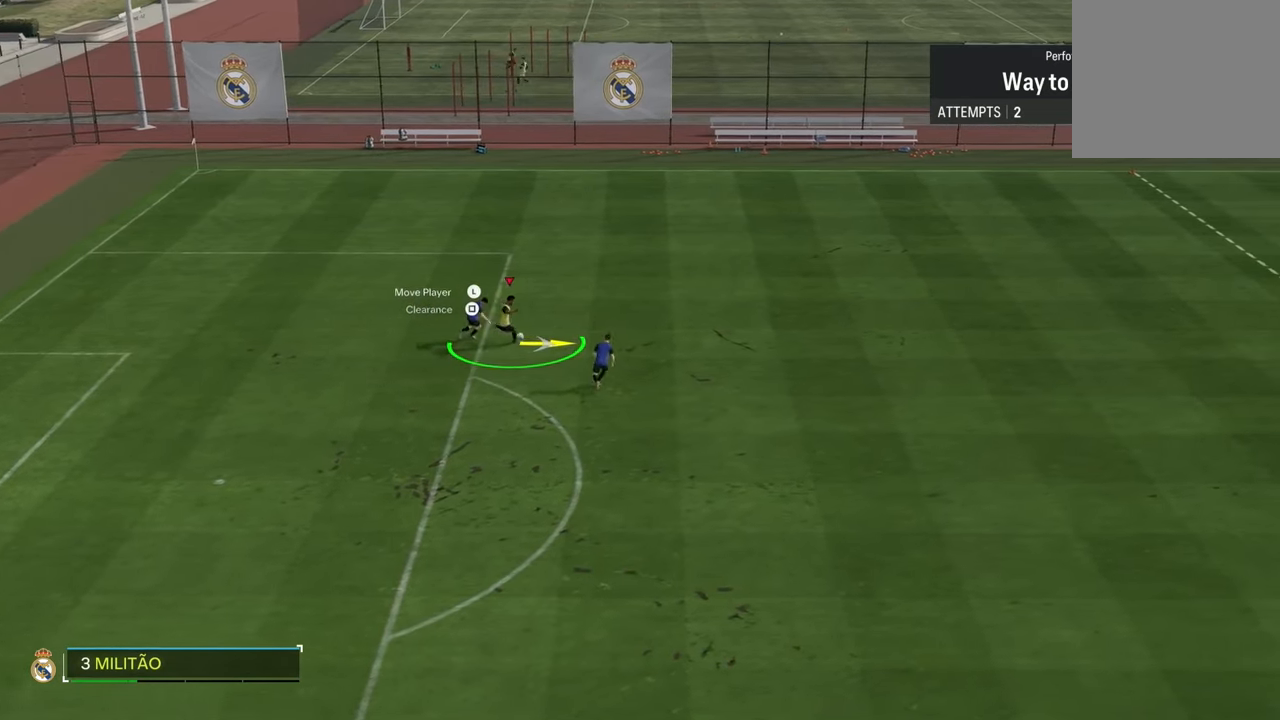
{"buttons": [], "left_stick": "right", "right_stick": "center", "events": []}
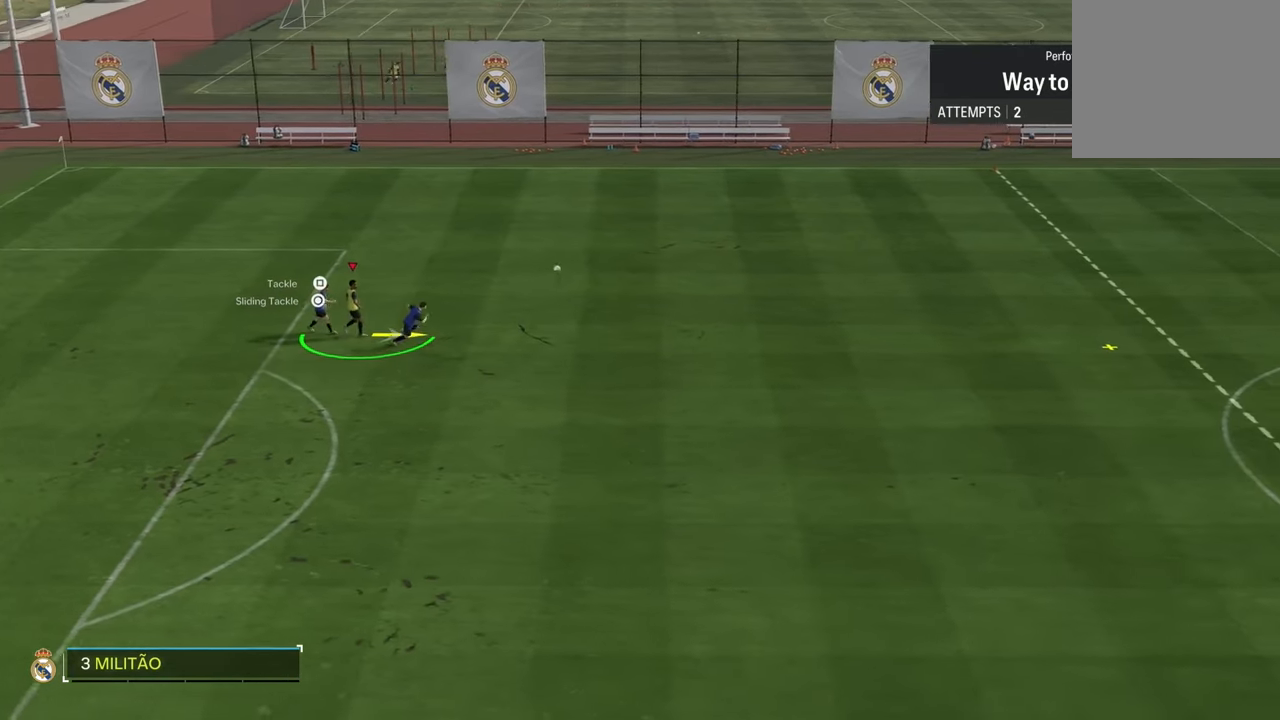
{"buttons": [], "left_stick": "down", "right_stick": "center", "events": [[233, "left_stick", "down"]]}
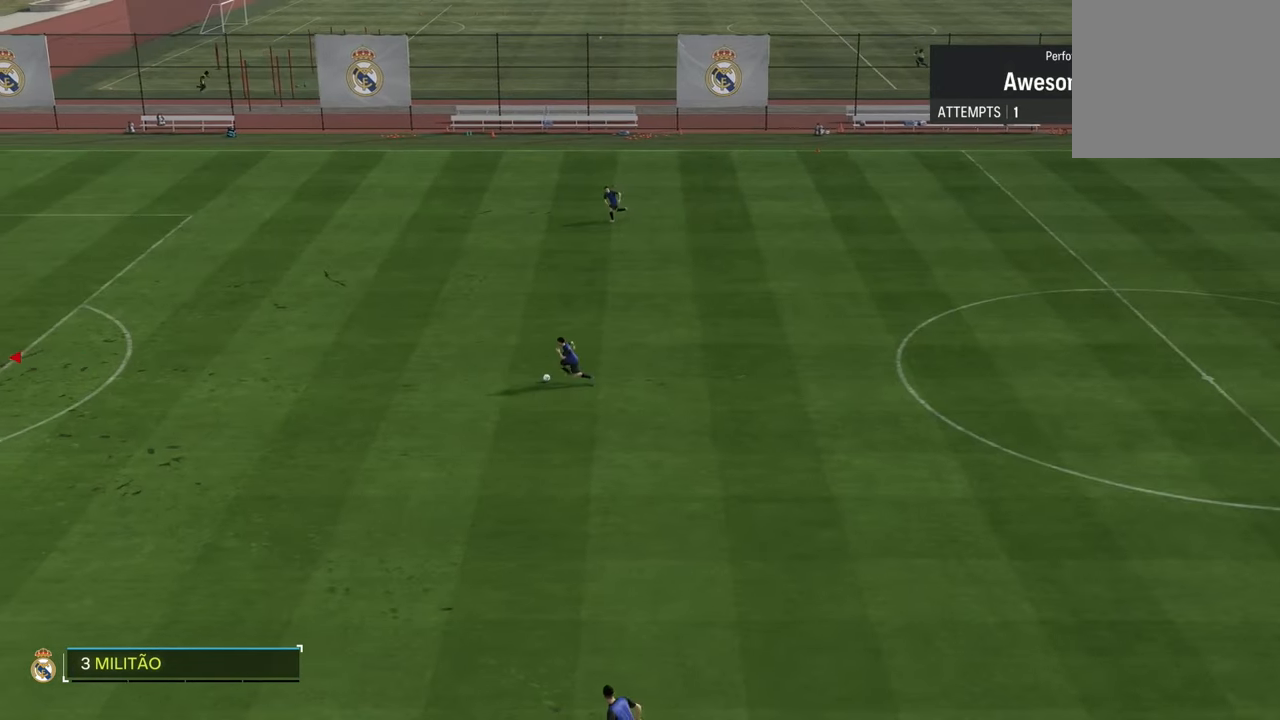
{"buttons": [], "left_stick": "down-right", "right_stick": "center", "events": [[150, "left_stick", "down-right"]]}
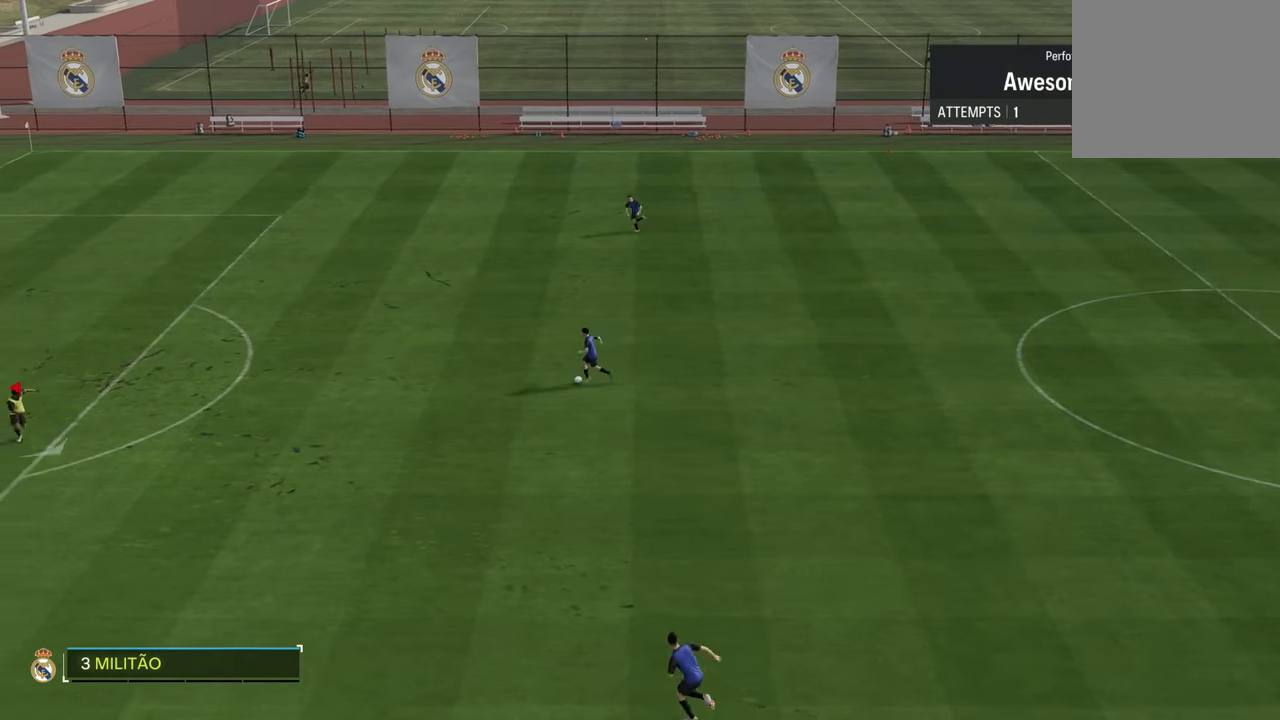
{"buttons": ["R2"], "left_stick": "up", "right_stick": "center", "events": [[100, "left_stick", "up-right"], [233, "left_stick", "up"], [350, "R2", "down"]]}
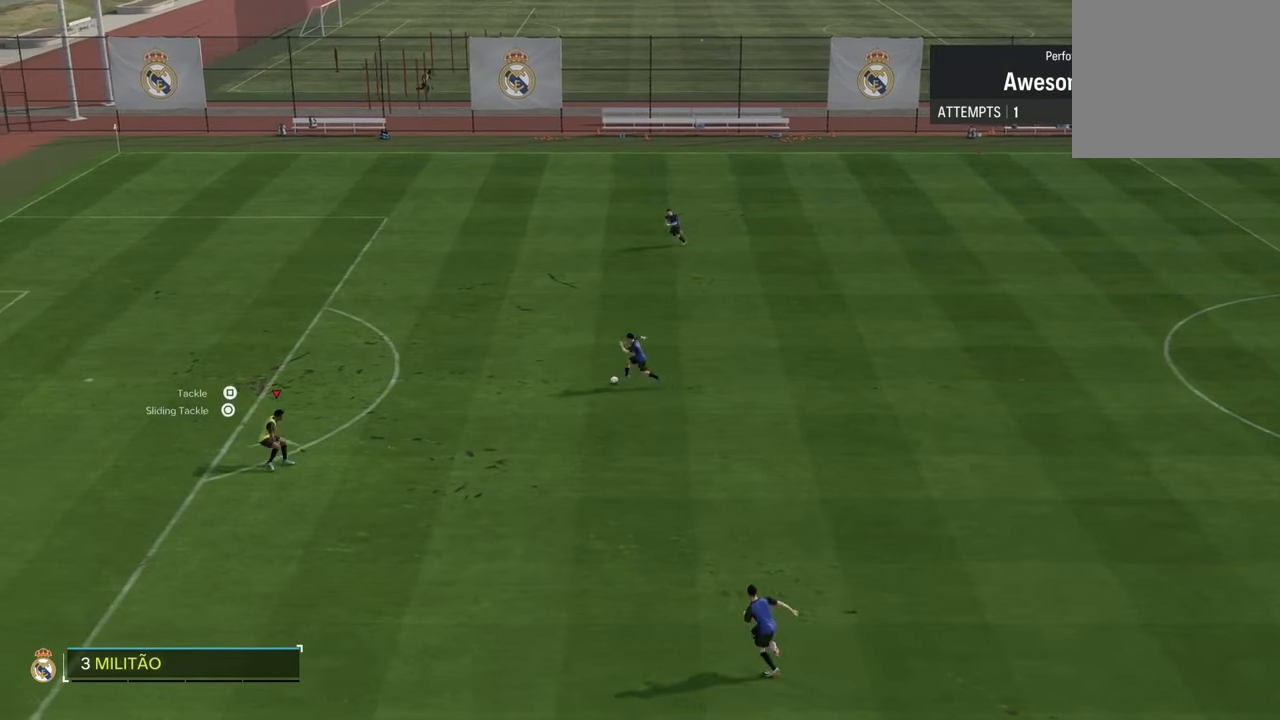
{"buttons": ["L2", "R2"], "left_stick": "up", "right_stick": "center", "events": [[383, "L2", "down"]]}
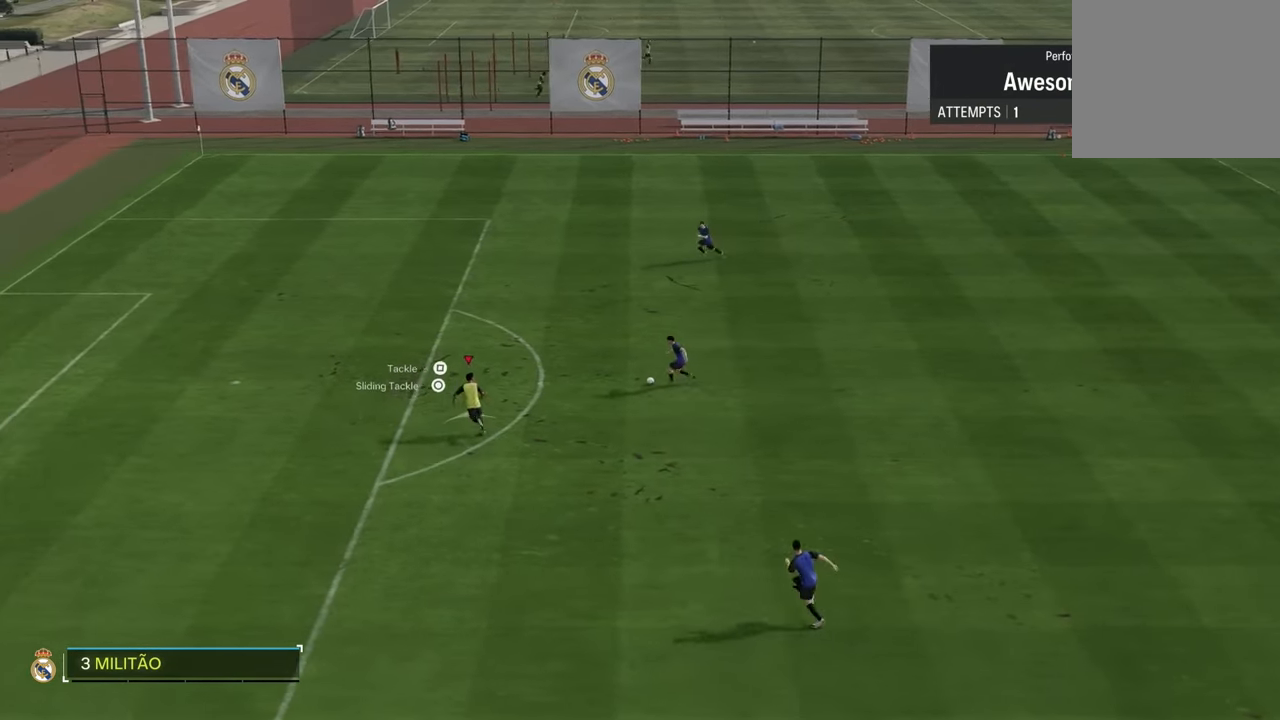
{"buttons": ["CROSS", "L2", "R2", "L3"], "left_stick": "up-right", "right_stick": "center", "events": [[217, "L3", "down"], [233, "CROSS", "down"], [233, "left_stick", "up-right"]]}
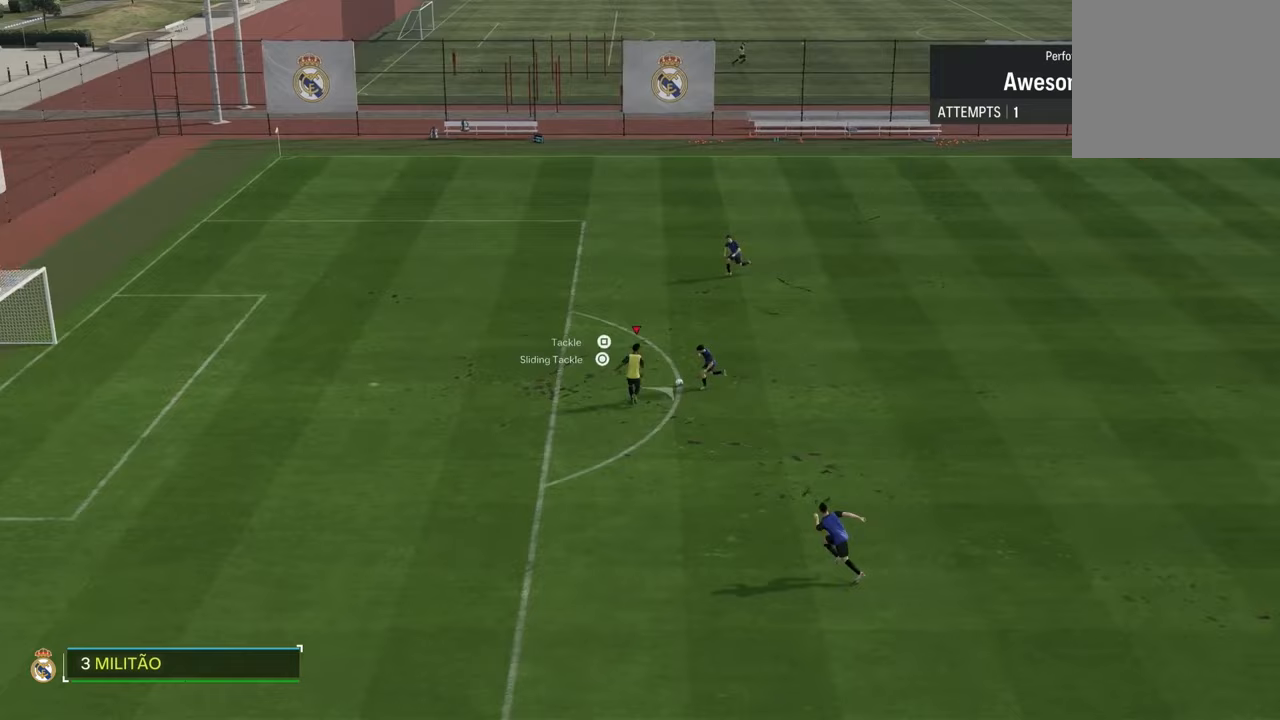
{"buttons": ["CROSS", "L2", "R2", "L3"], "left_stick": "left", "right_stick": "center", "events": [[150, "left_stick", "up"], [267, "left_stick", "up-left"], [450, "left_stick", "left"]]}
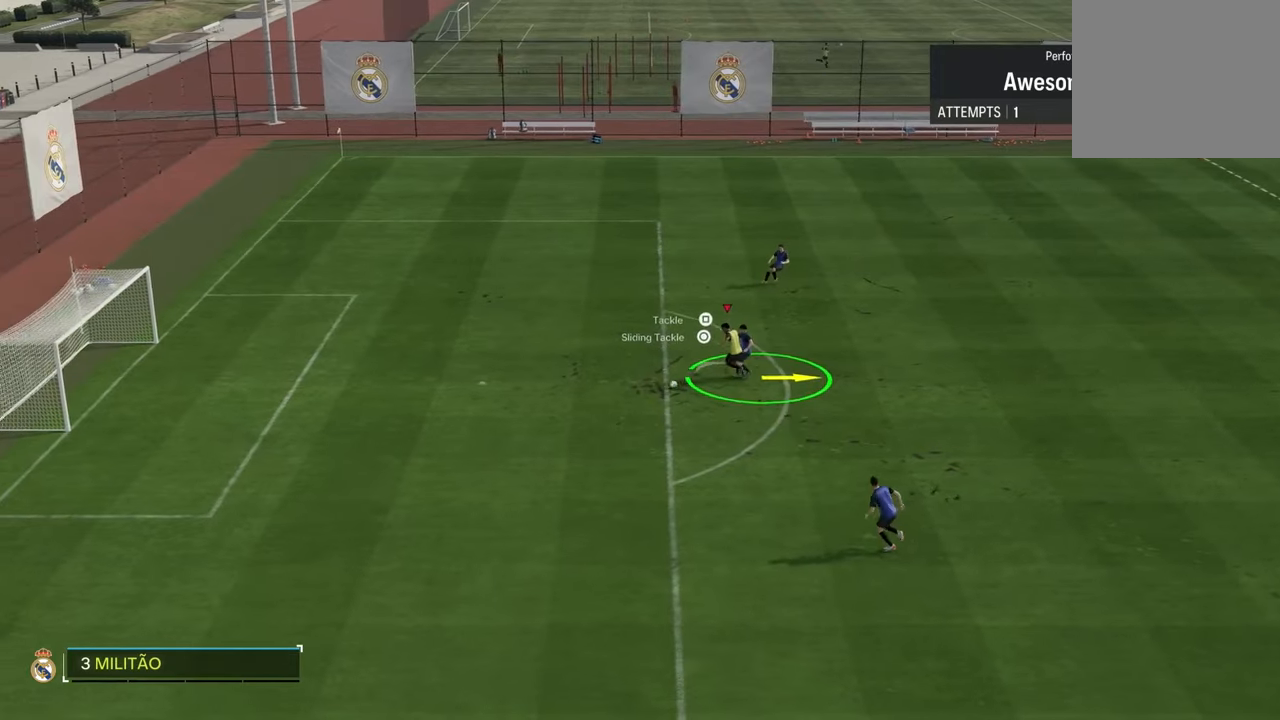
{"buttons": ["R2", "L3"], "left_stick": "left", "right_stick": "center", "events": [[83, "CROSS", "up"], [117, "L2", "up"]]}
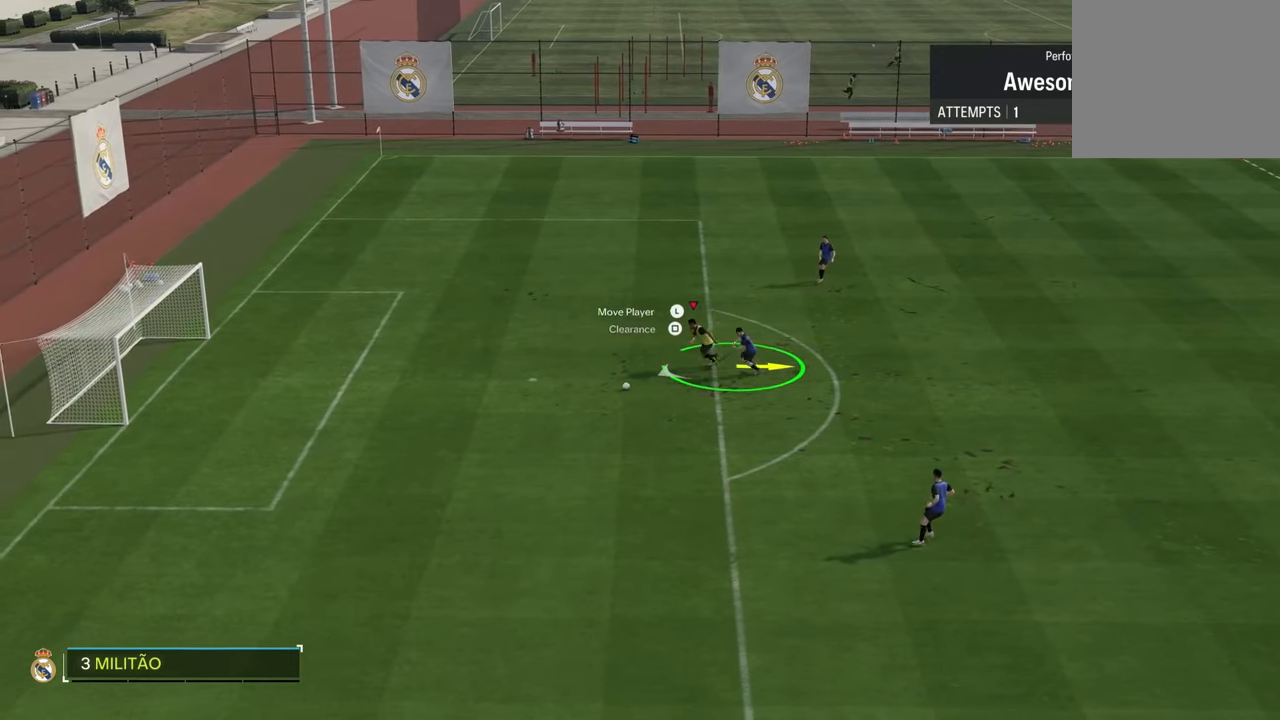
{"buttons": [], "left_stick": "up-left", "right_stick": "up", "events": [[183, "R2", "up"], [300, "right_stick", "up"], [450, "left_stick", "up-left"], [467, "L3", "up"]]}
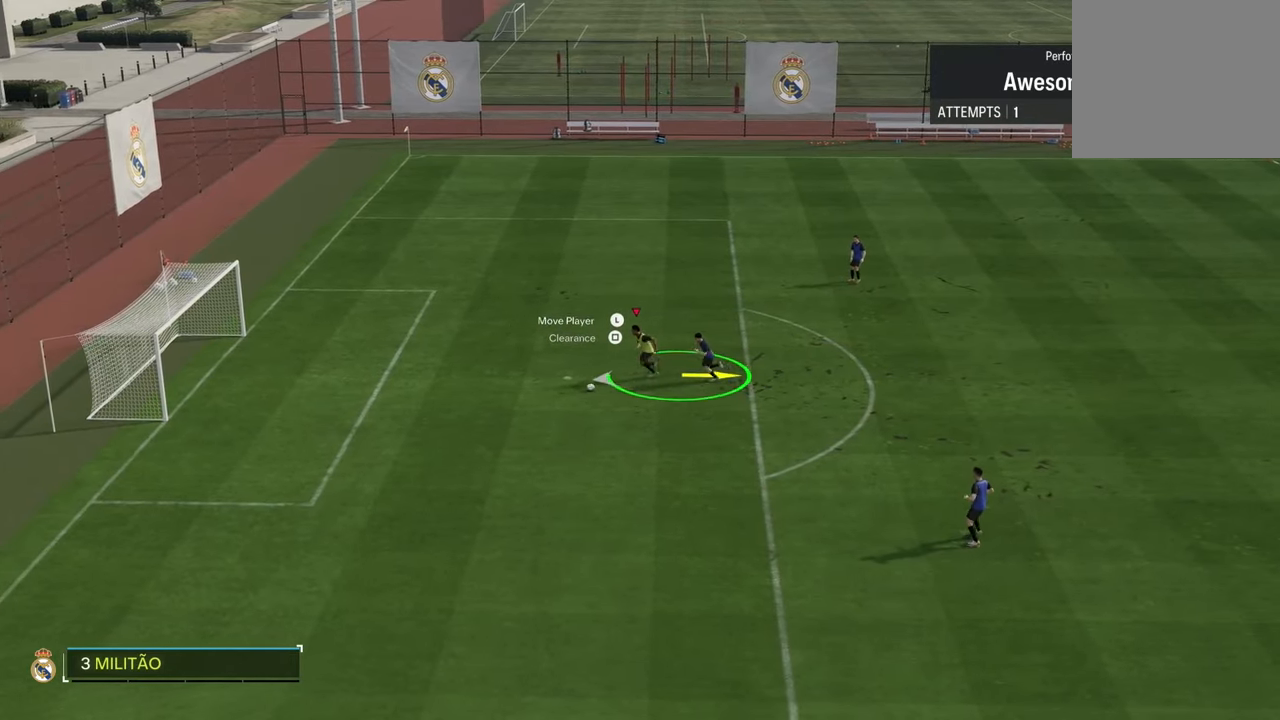
{"buttons": [], "left_stick": "up", "right_stick": "center", "events": [[317, "left_stick", "up"], [367, "right_stick", "center"]]}
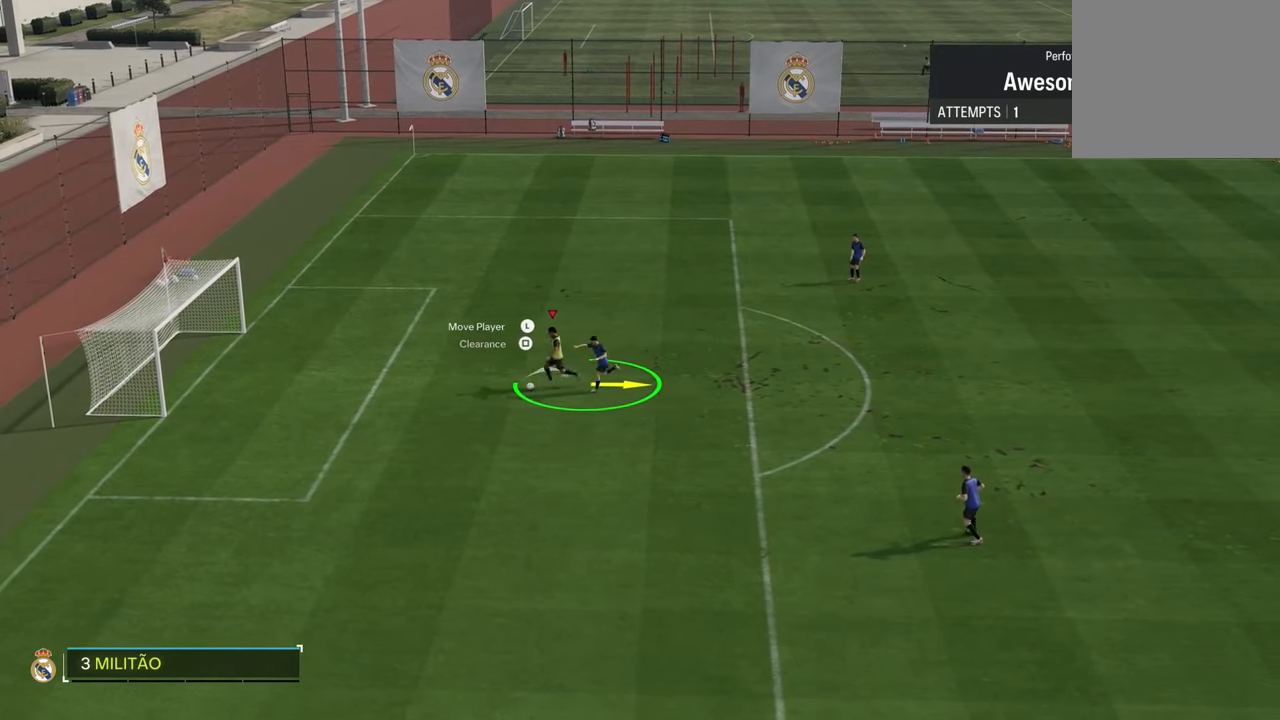
{"buttons": ["R2"], "left_stick": "up-right", "right_stick": "center", "events": [[50, "R2", "down"], [67, "L3", "down"], [83, "left_stick", "up-right"], [500, "L3", "up"]]}
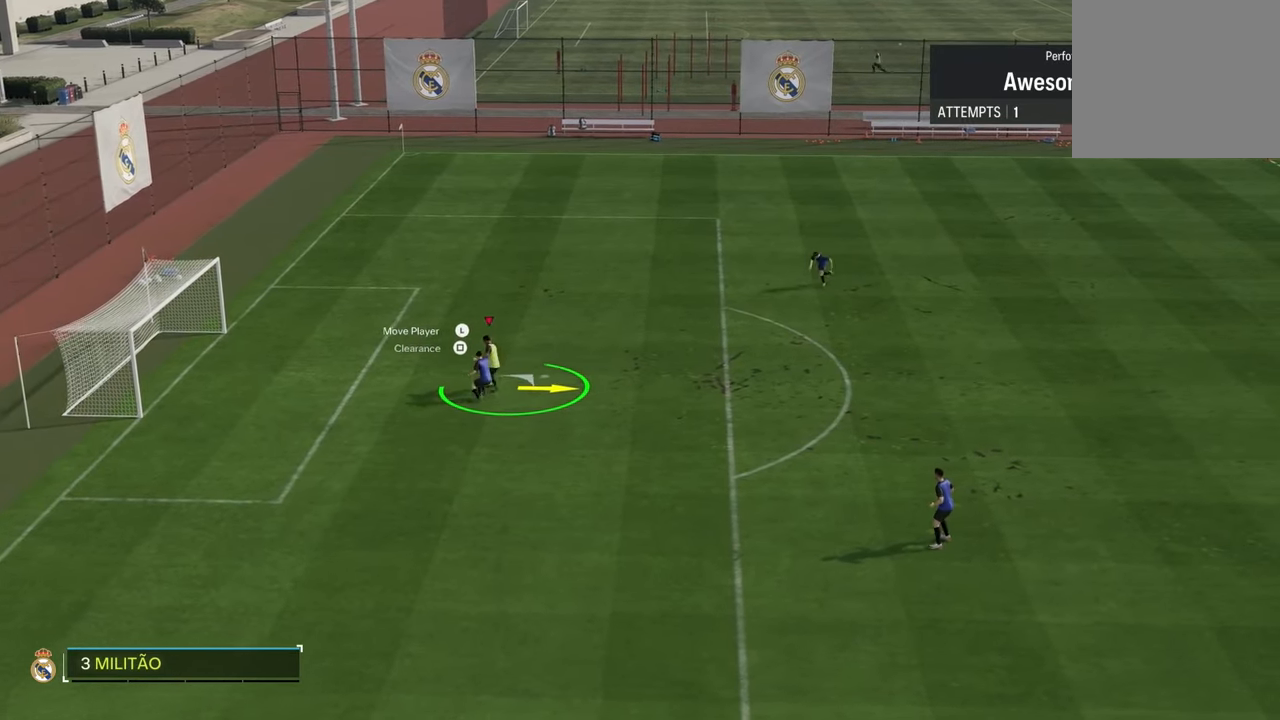
{"buttons": [], "left_stick": "up-right", "right_stick": "center", "events": [[383, "R2", "up"]]}
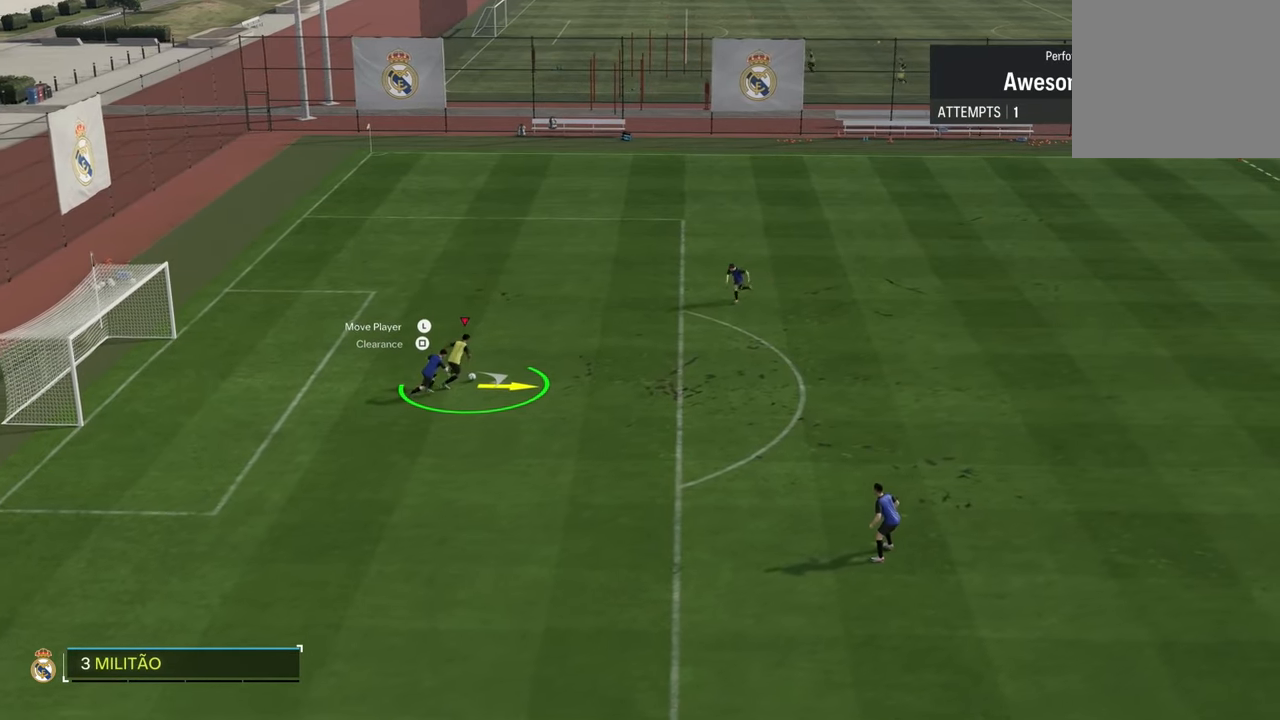
{"buttons": ["L2", "L3"], "left_stick": "up-right", "right_stick": "center", "events": [[267, "right_stick", "down-left"], [317, "L3", "down"], [383, "right_stick", "up-right"], [467, "right_stick", "center"], [500, "L2", "down"]]}
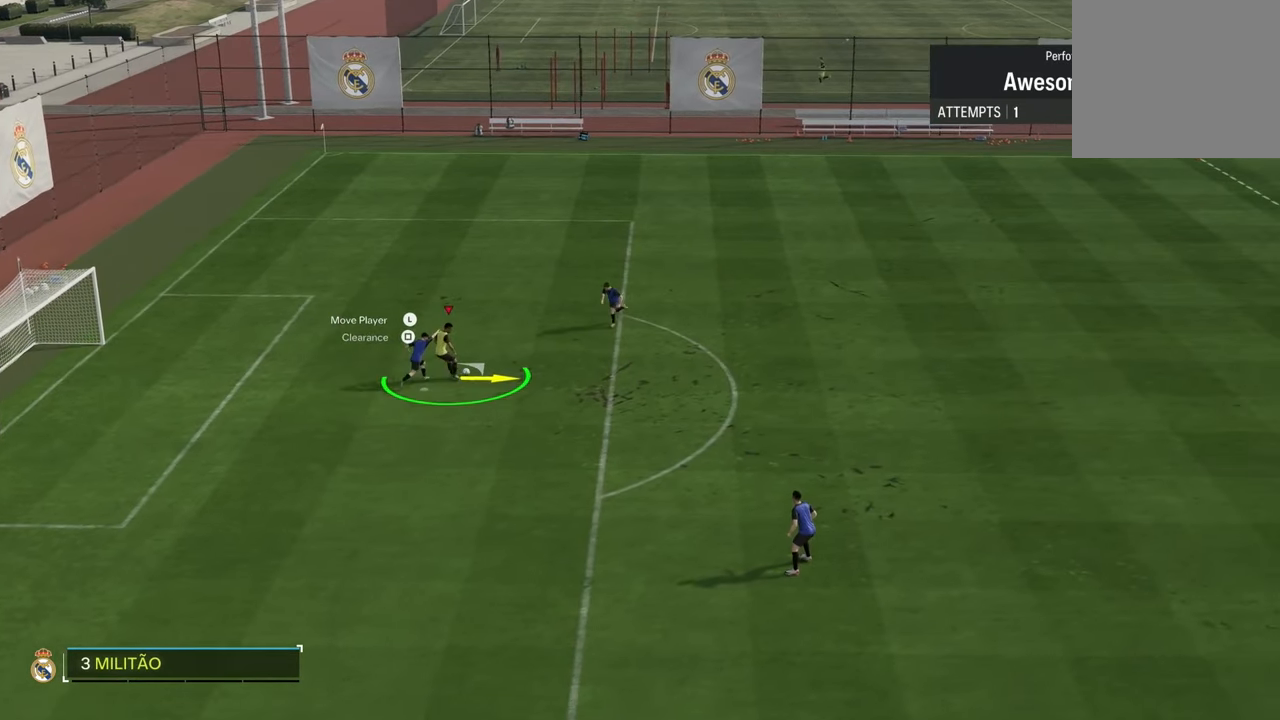
{"buttons": ["R2"], "left_stick": "up-right", "right_stick": "center", "events": [[50, "CIRCLE", "down"], [150, "CIRCLE", "up"], [150, "L2", "up"], [267, "R2", "down"], [417, "L3", "up"]]}